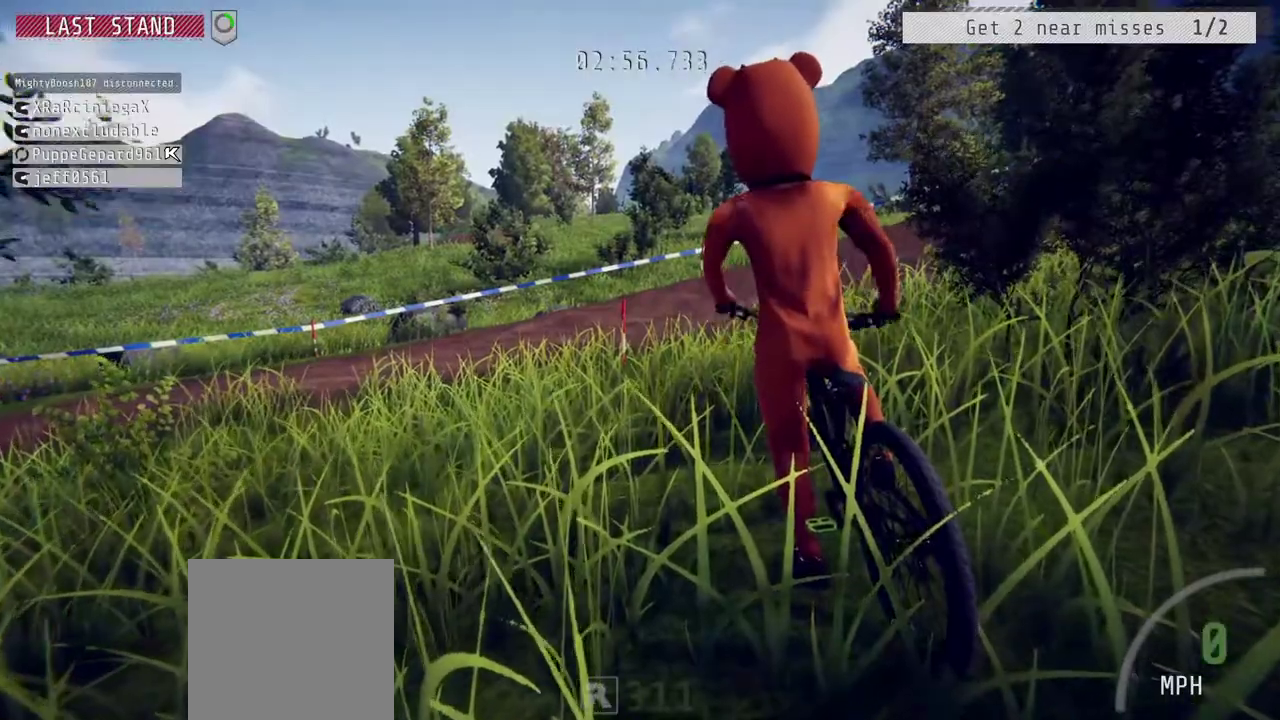
Gameplay with a controller (Xbox layout); each line is a JSON object with the inputs held at the frame after it. "events" lists button and stick changes between this image and that frame as [ms after this image, input, new state], when the widget could be followed in between. Not read: A L1.
{"buttons": ["R2"], "left_stick": "down-left", "right_stick": "center", "events": [[67, "left_stick", "left"], [117, "left_stick", "down-left"], [267, "R1", "down"], [450, "R1", "up"]]}
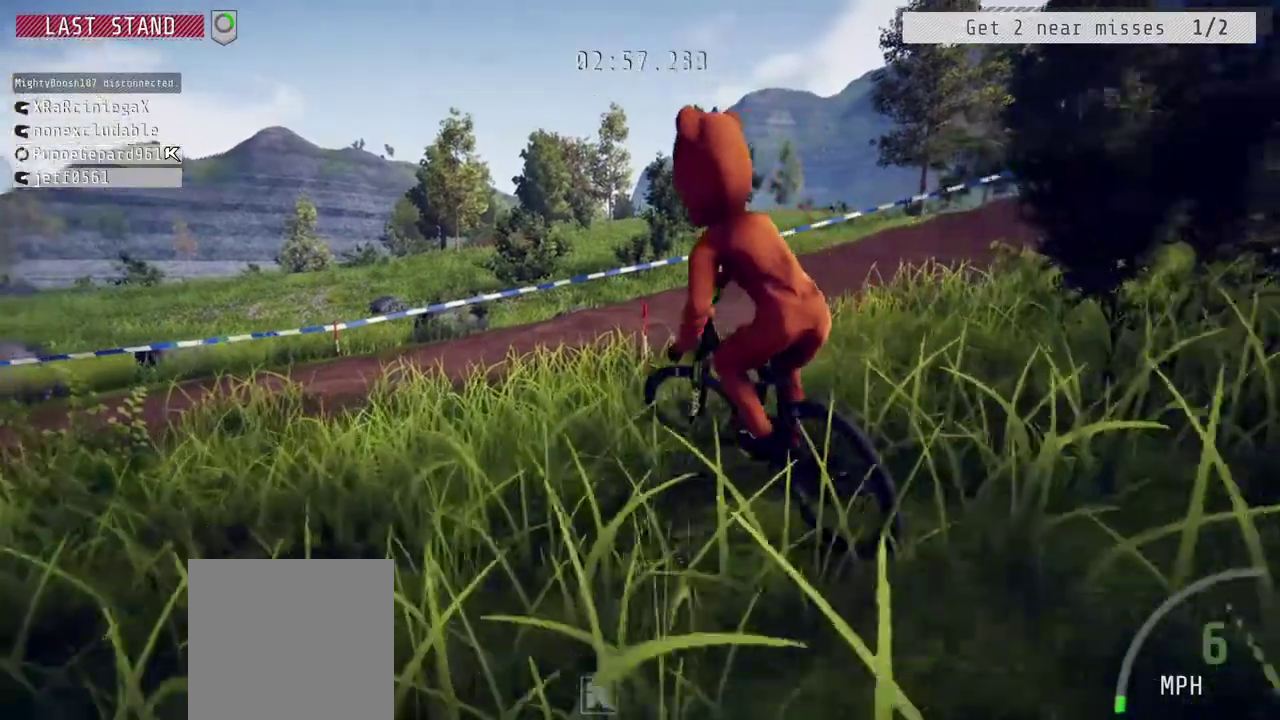
{"buttons": ["R2"], "left_stick": "center", "right_stick": "up", "events": [[183, "right_stick", "up"], [400, "left_stick", "center"]]}
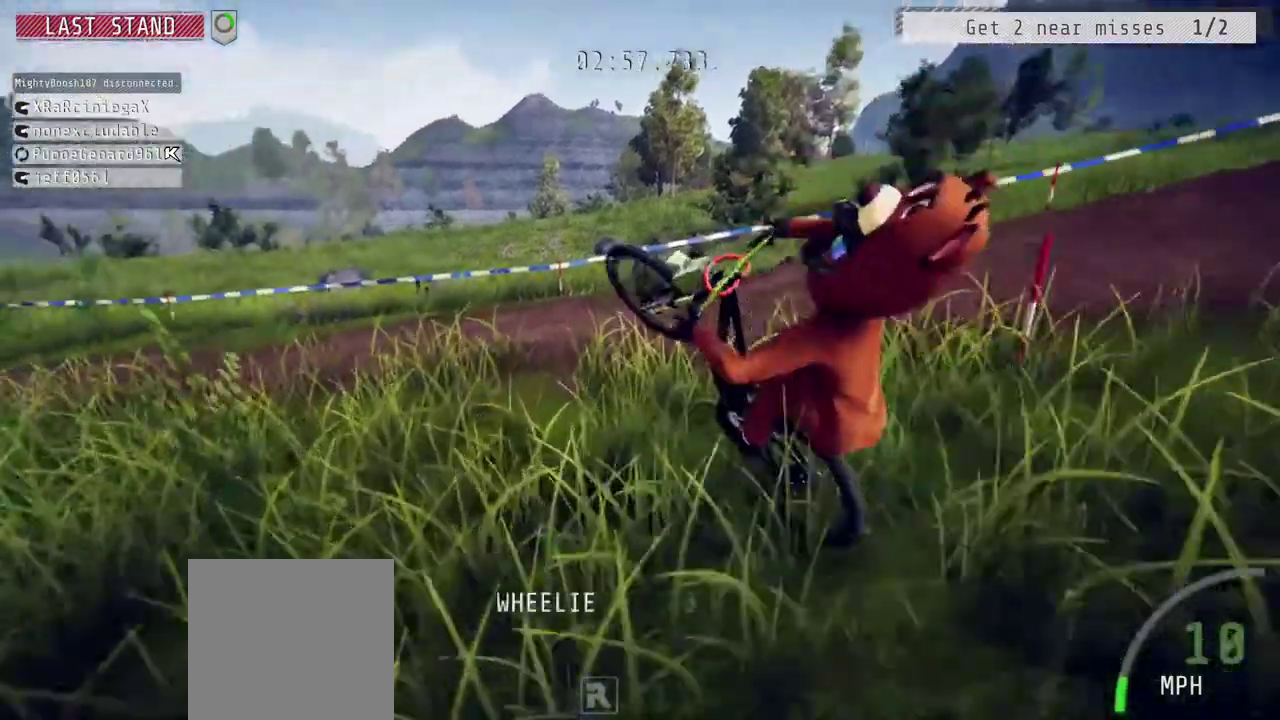
{"buttons": ["R2"], "left_stick": "left", "right_stick": "center", "events": [[267, "left_stick", "up-left"], [267, "right_stick", "center"], [483, "left_stick", "left"]]}
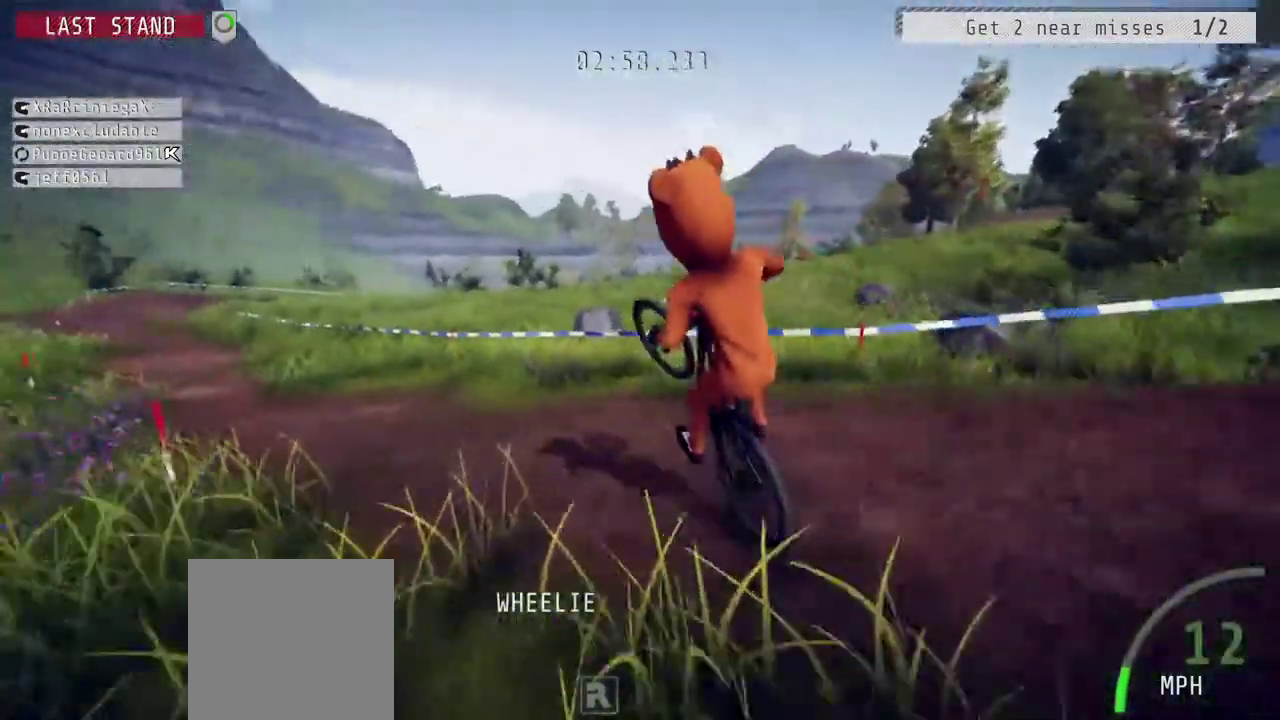
{"buttons": ["R2"], "left_stick": "down-right", "right_stick": "center"}
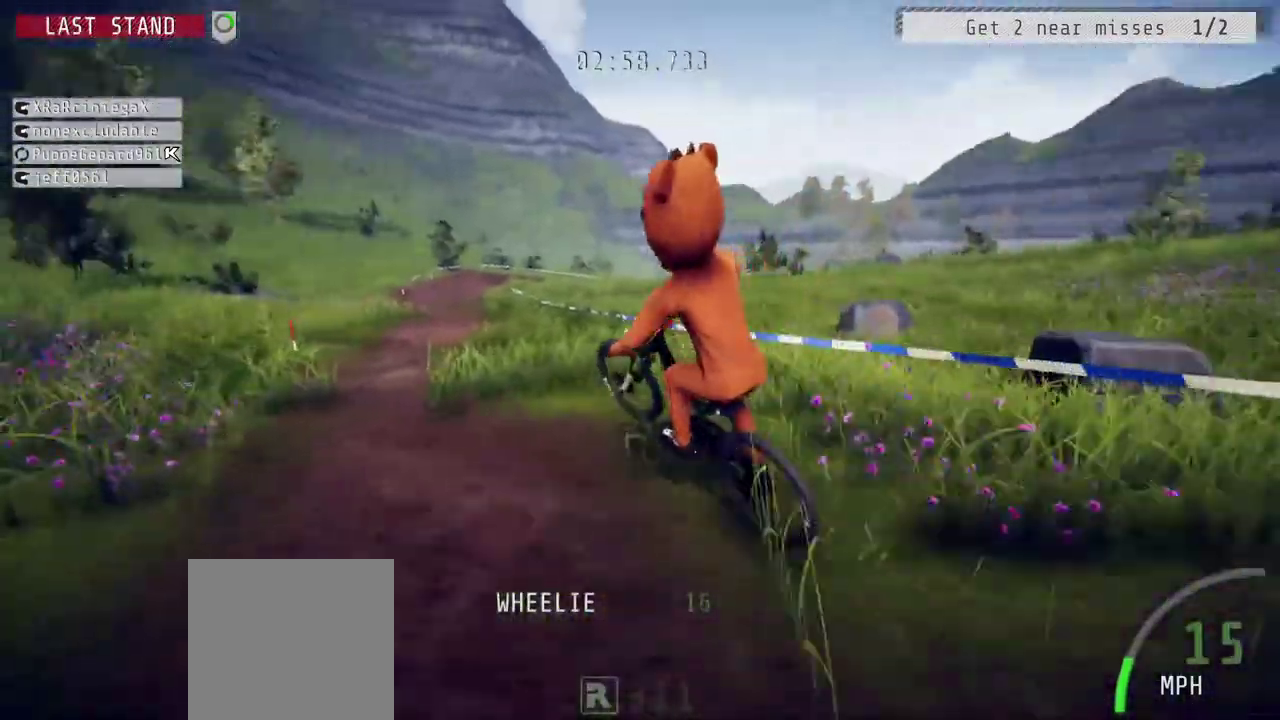
{"buttons": ["R1", "R2"], "left_stick": "down", "right_stick": "center"}
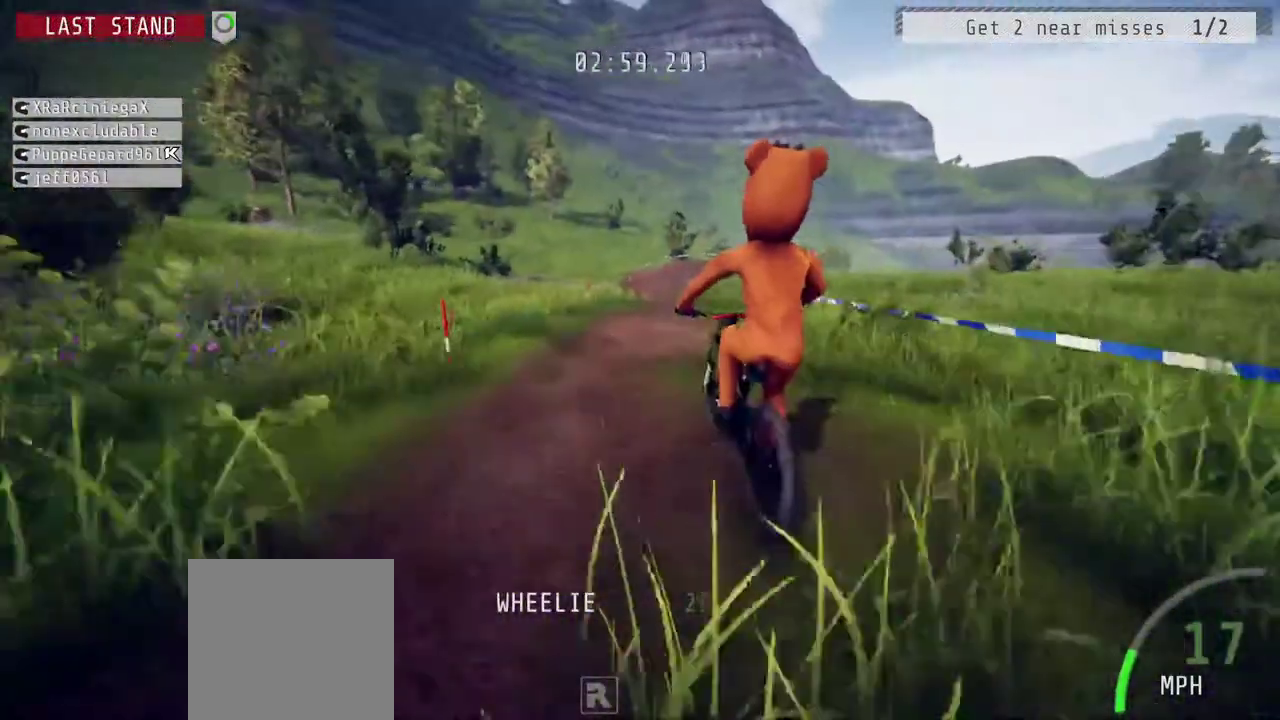
{"buttons": ["R1", "R2", "L3"], "left_stick": "up-right", "right_stick": "center", "events": [[100, "left_stick", "center"], [150, "left_stick", "up"], [250, "L3", "down"], [483, "left_stick", "up-right"]]}
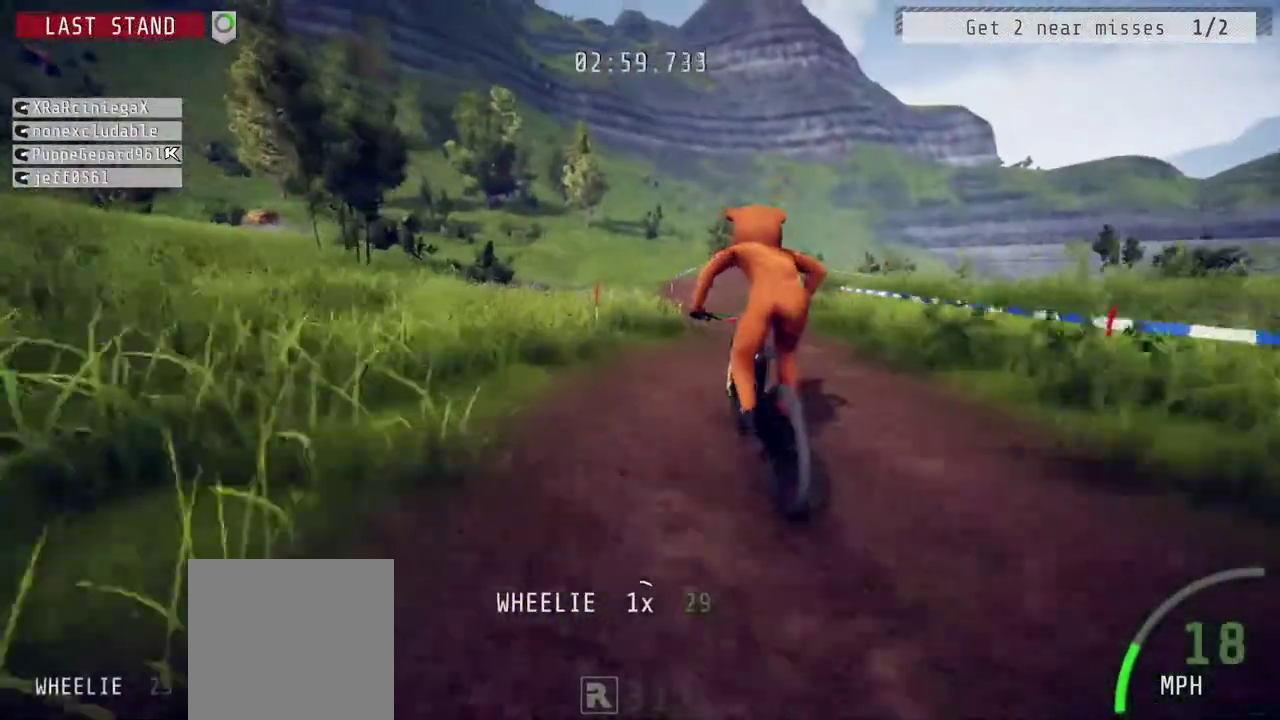
{"buttons": ["R1", "R2", "L3"], "left_stick": "up-left", "right_stick": "center", "events": [[250, "left_stick", "up"], [317, "left_stick", "up-left"]]}
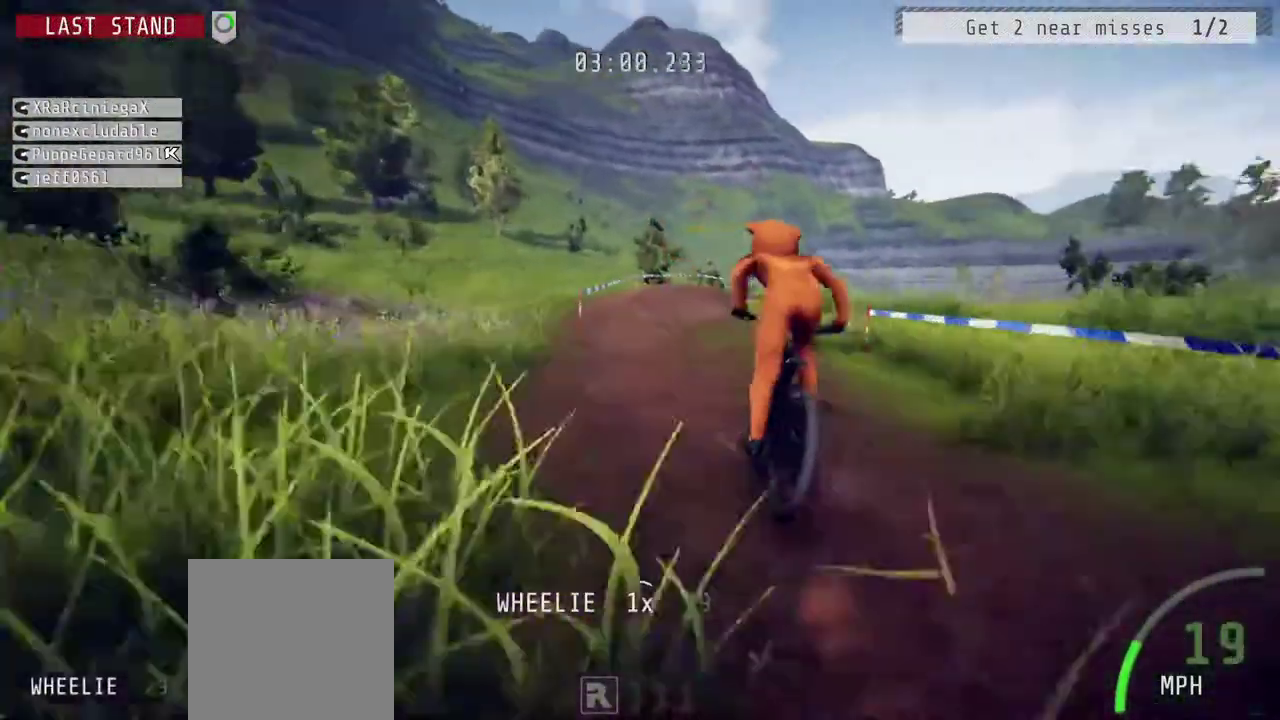
{"buttons": ["R1", "R2"], "left_stick": "up-left", "right_stick": "center", "events": [[33, "L3", "up"], [67, "left_stick", "up-right"], [333, "left_stick", "up-left"]]}
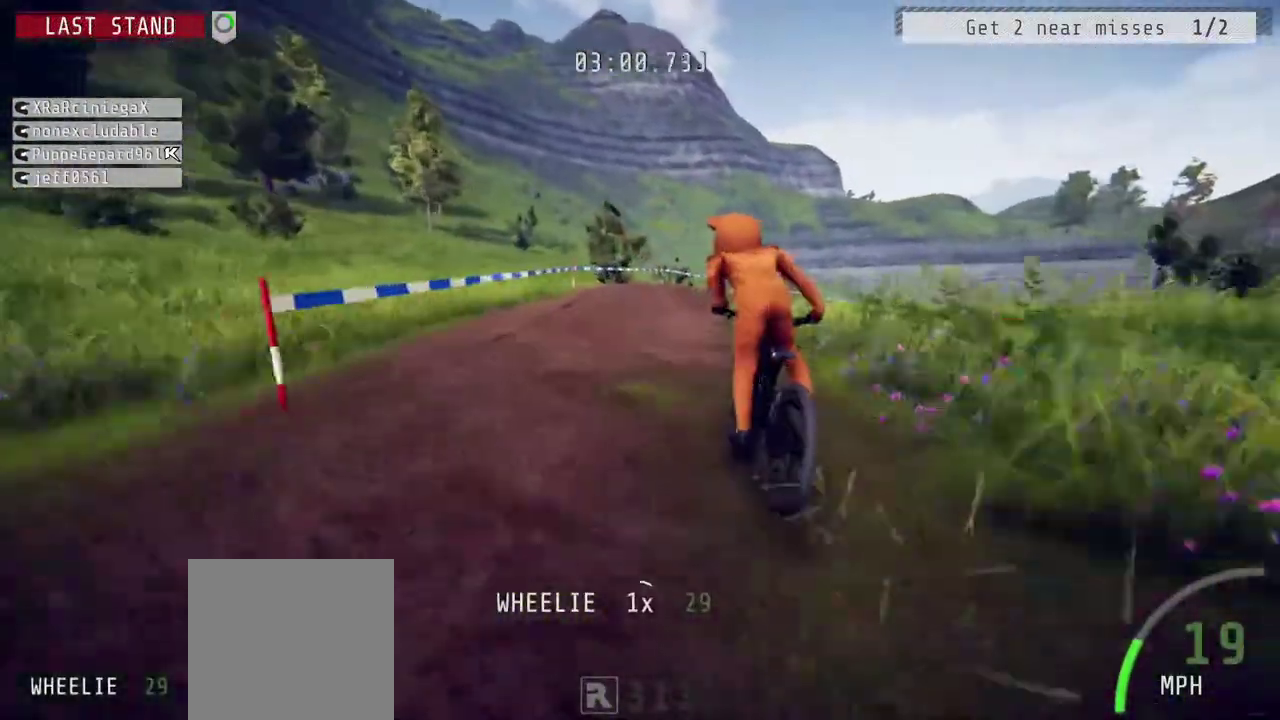
{"buttons": ["R1", "R2"], "left_stick": "up", "right_stick": "center", "events": [[100, "left_stick", "up-right"], [500, "left_stick", "up"]]}
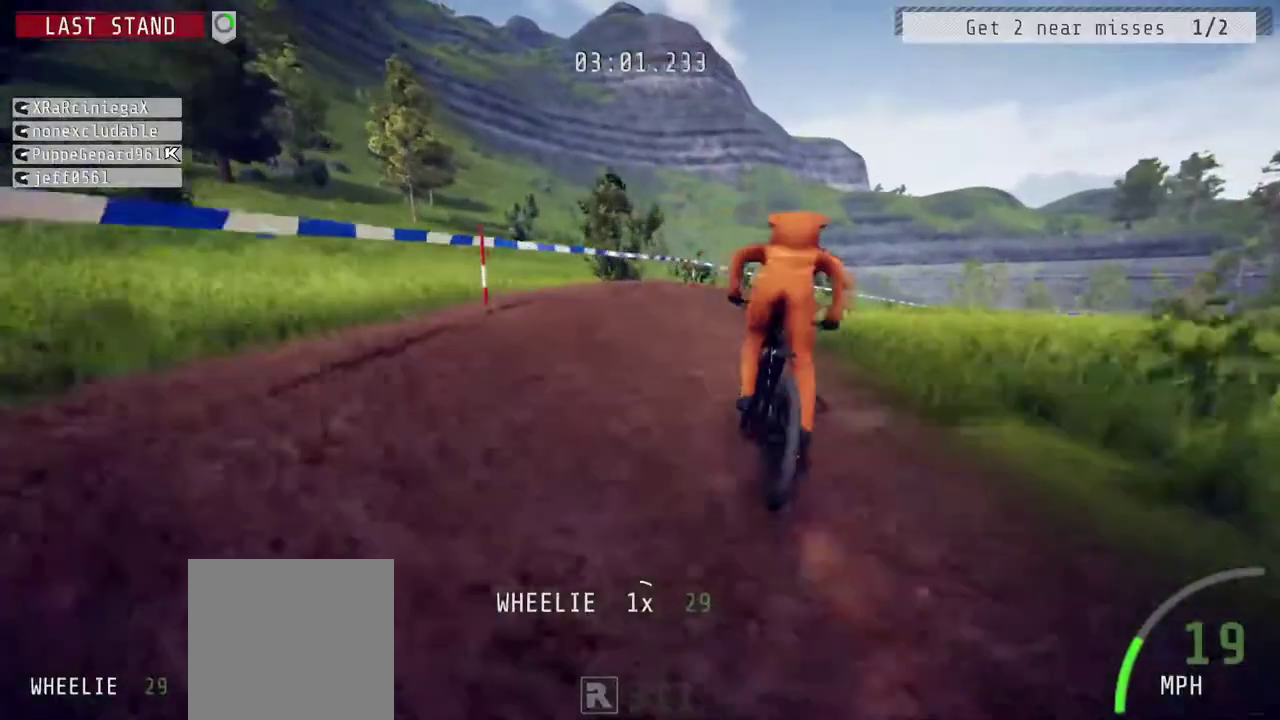
{"buttons": ["R1", "R2"], "left_stick": "up", "right_stick": "right"}
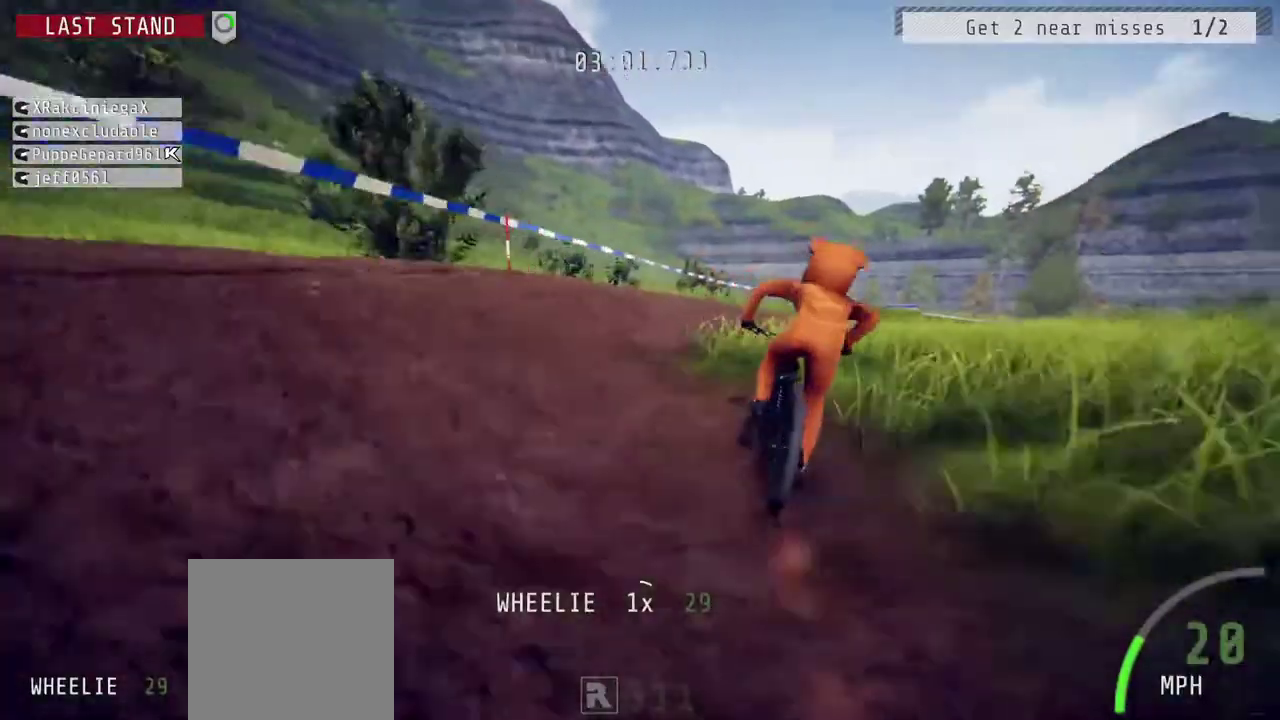
{"buttons": ["R1", "R2"], "left_stick": "up-right", "right_stick": "center"}
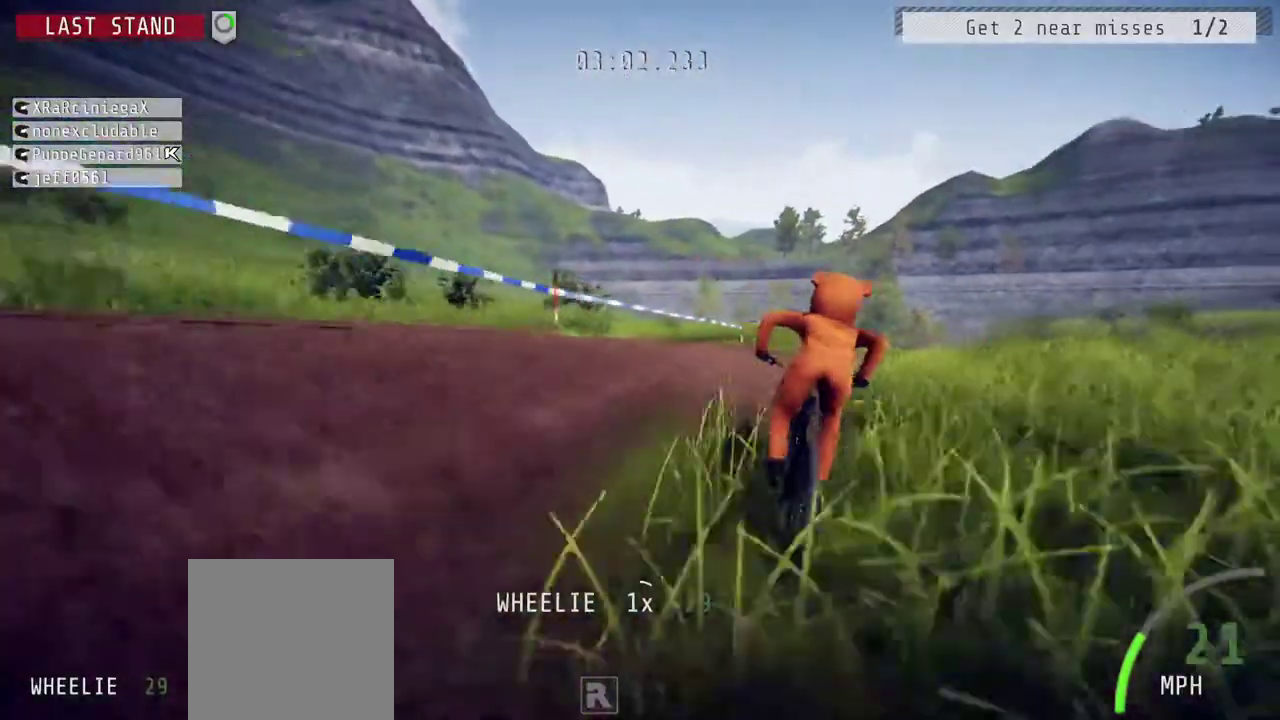
{"buttons": ["R1", "R2"], "left_stick": "up", "right_stick": "down"}
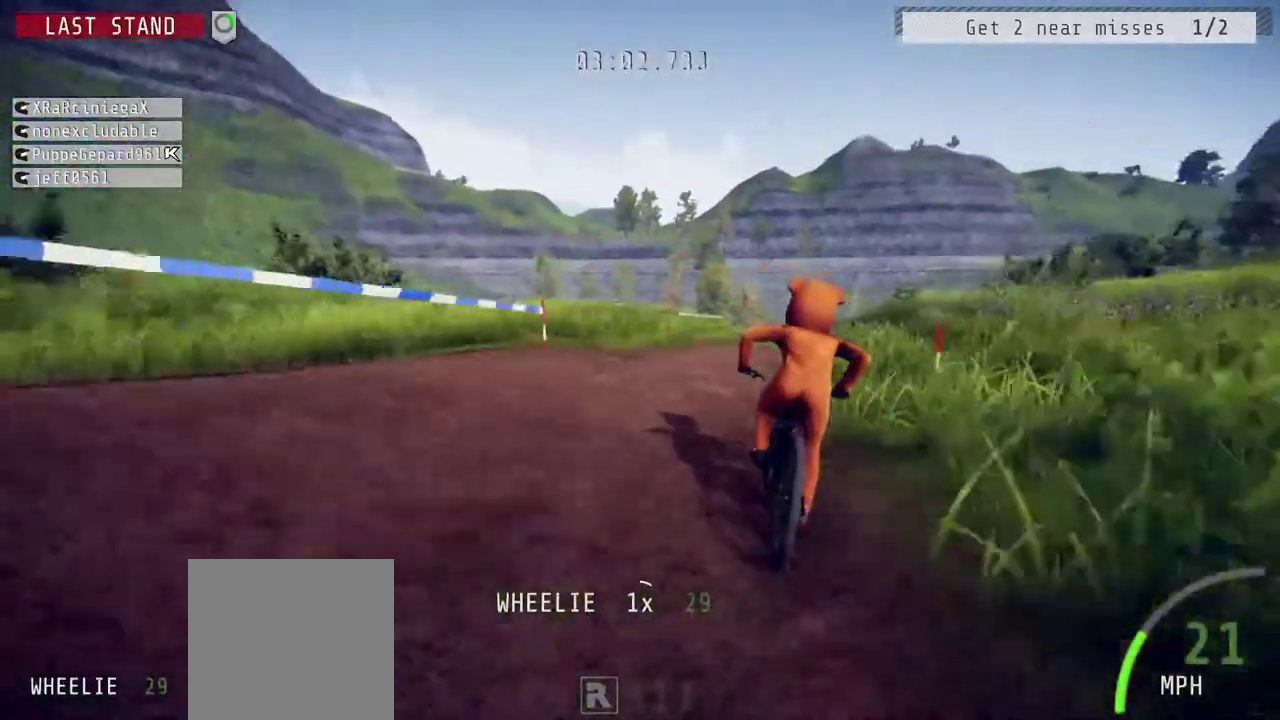
{"buttons": ["R1", "R2"], "left_stick": "up", "right_stick": "down", "events": []}
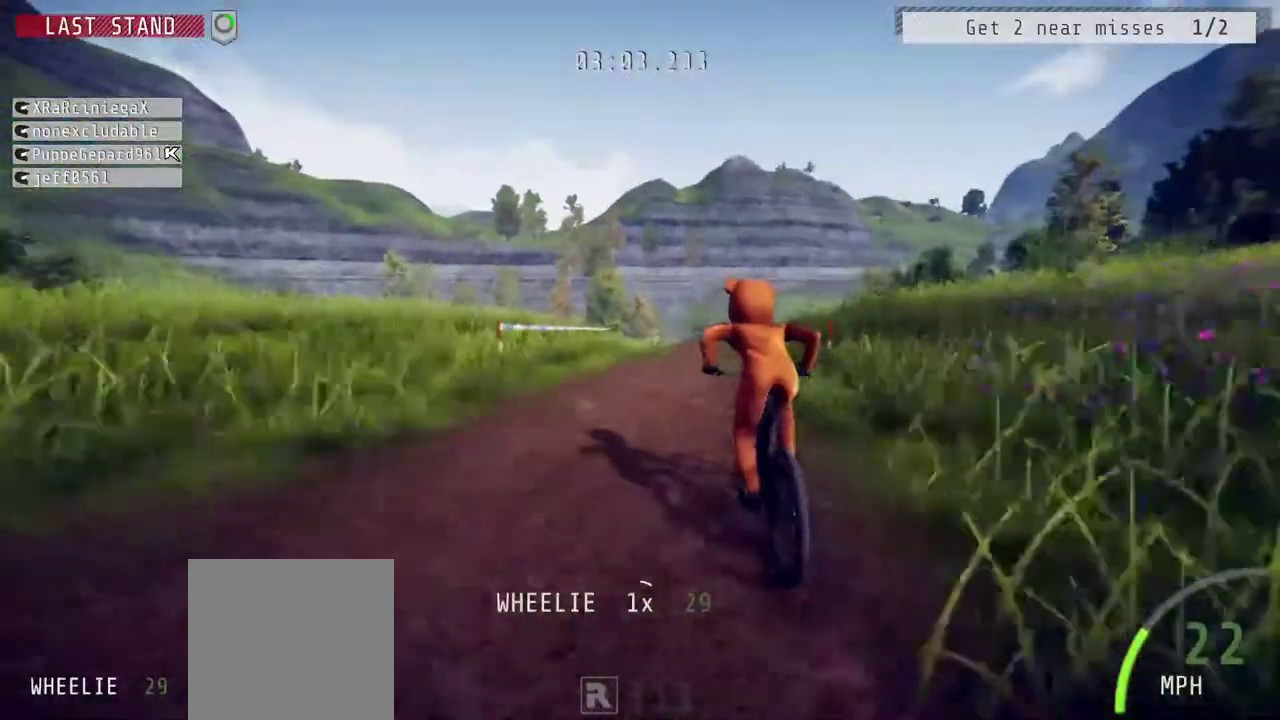
{"buttons": ["R1", "R2"], "left_stick": "up-left", "right_stick": "center", "events": [[100, "left_stick", "up-right"], [267, "right_stick", "center"], [383, "left_stick", "up"], [433, "left_stick", "up-left"]]}
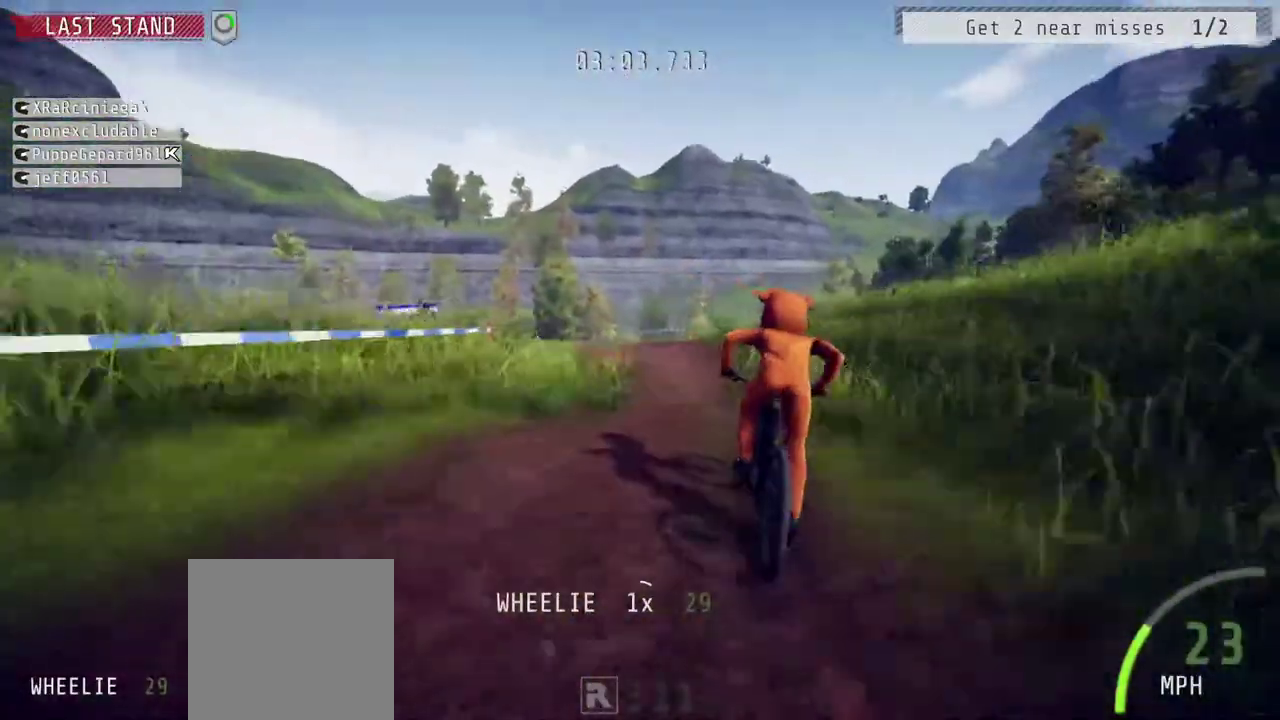
{"buttons": ["R1", "R2"], "left_stick": "up", "right_stick": "center", "events": [[217, "right_stick", "down"], [467, "right_stick", "center"], [500, "left_stick", "up"]]}
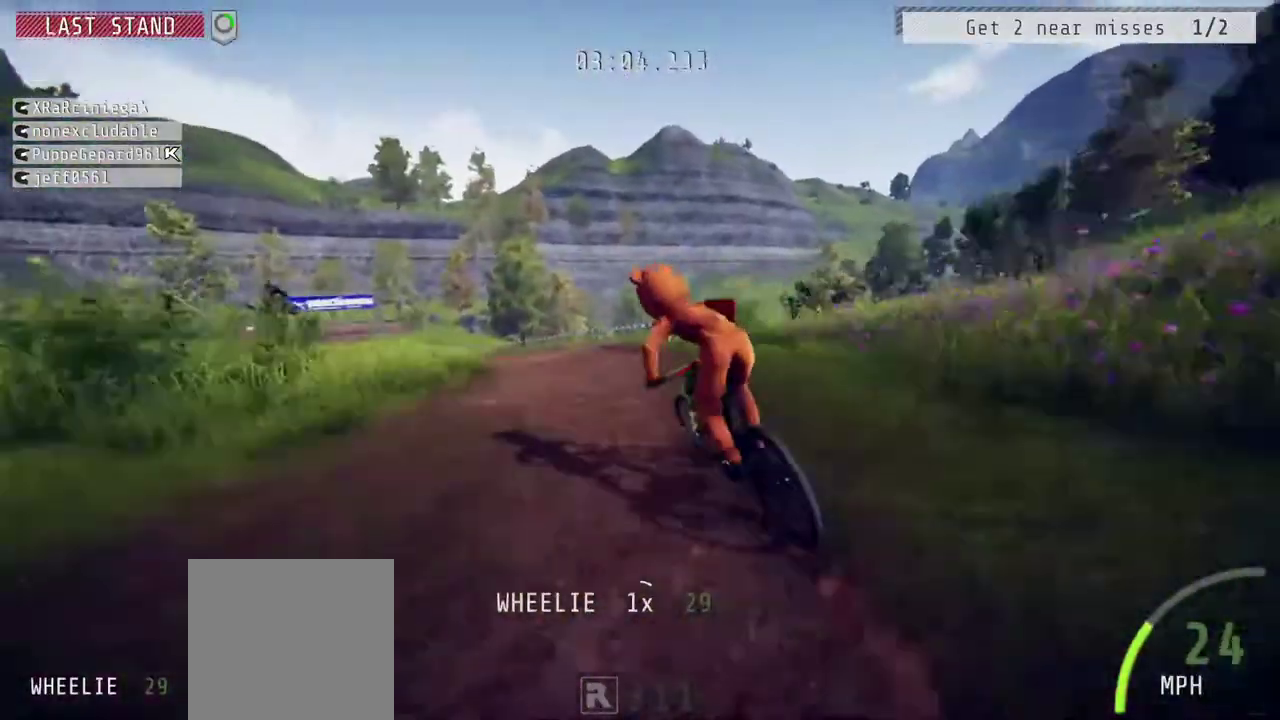
{"buttons": ["R1", "R2"], "left_stick": "left", "right_stick": "center", "events": [[83, "left_stick", "up-right"], [133, "right_stick", "down-right"], [300, "left_stick", "up-left"], [450, "right_stick", "center"], [500, "left_stick", "left"]]}
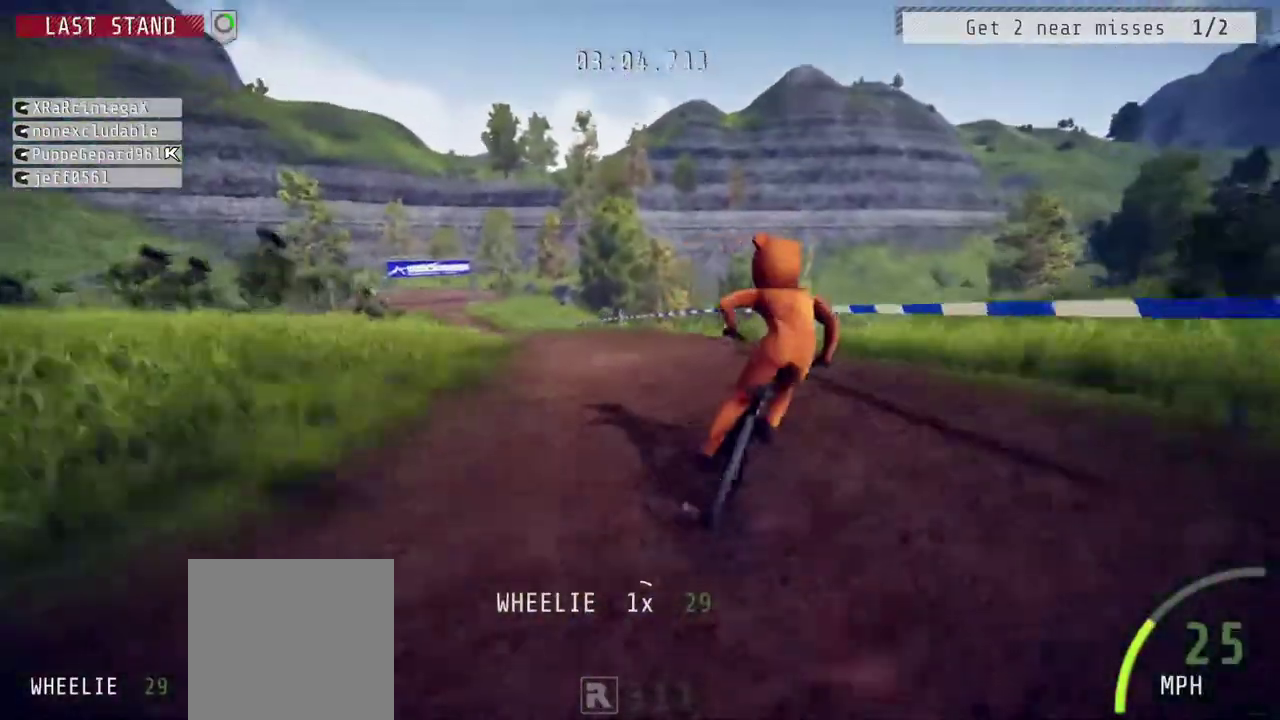
{"buttons": ["R1", "R2"], "left_stick": "right", "right_stick": "down"}
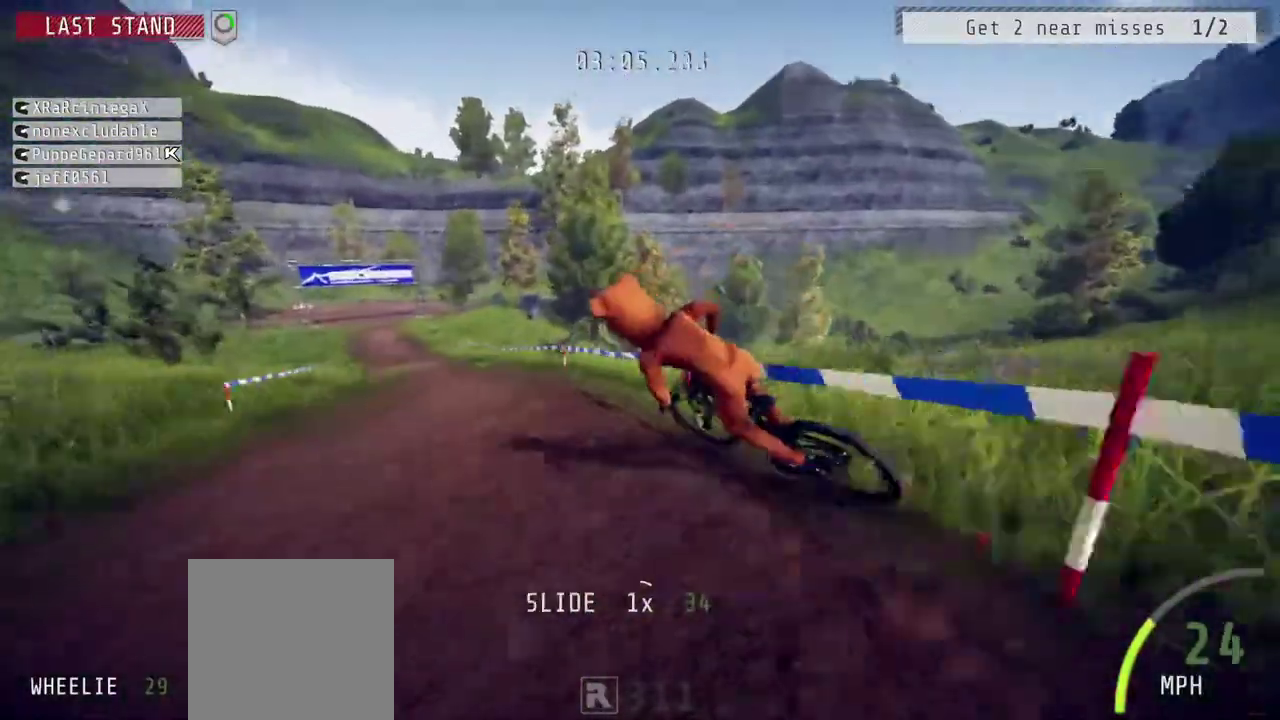
{"buttons": ["R2"], "left_stick": "down-left", "right_stick": "center", "events": [[17, "left_stick", "down-right"], [150, "L2", "down"], [200, "left_stick", "down"], [250, "R1", "up"], [283, "right_stick", "center"], [333, "L2", "up"], [333, "left_stick", "down-left"]]}
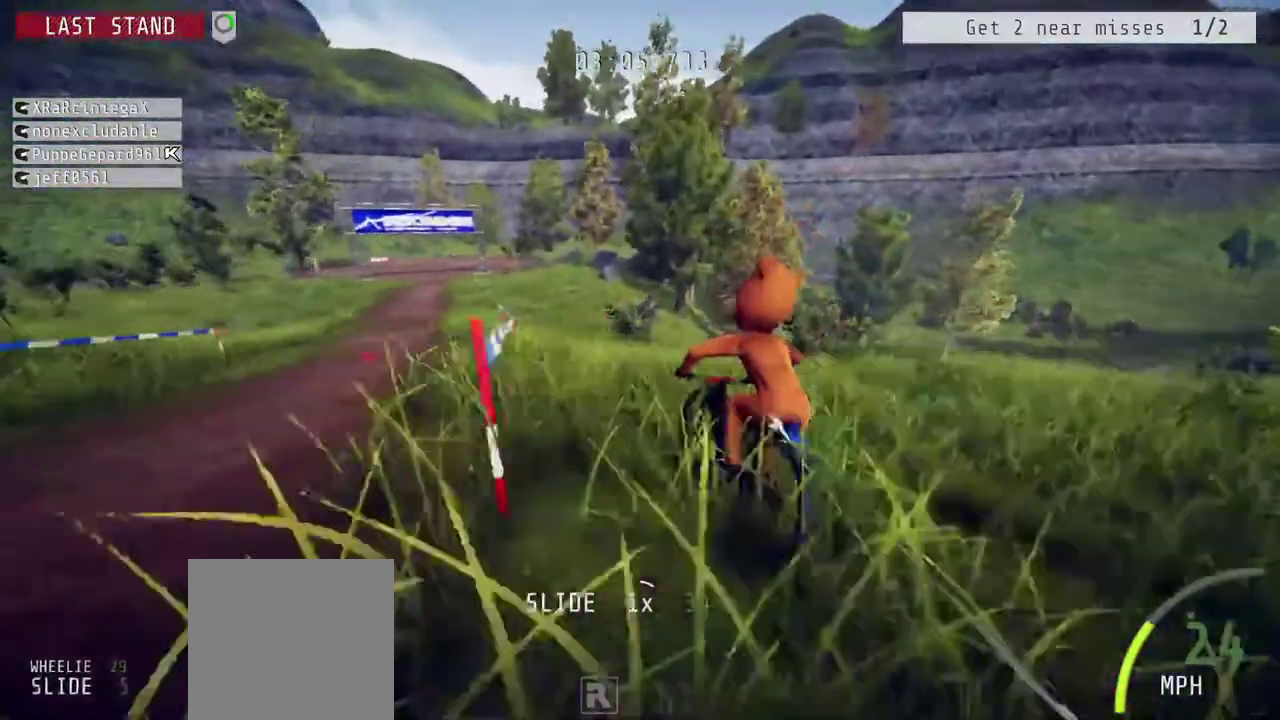
{"buttons": ["R1", "L3"], "left_stick": "up", "right_stick": "center", "events": [[50, "left_stick", "up-left"], [233, "L3", "down"], [233, "R1", "down"], [300, "R2", "up"], [467, "left_stick", "up"]]}
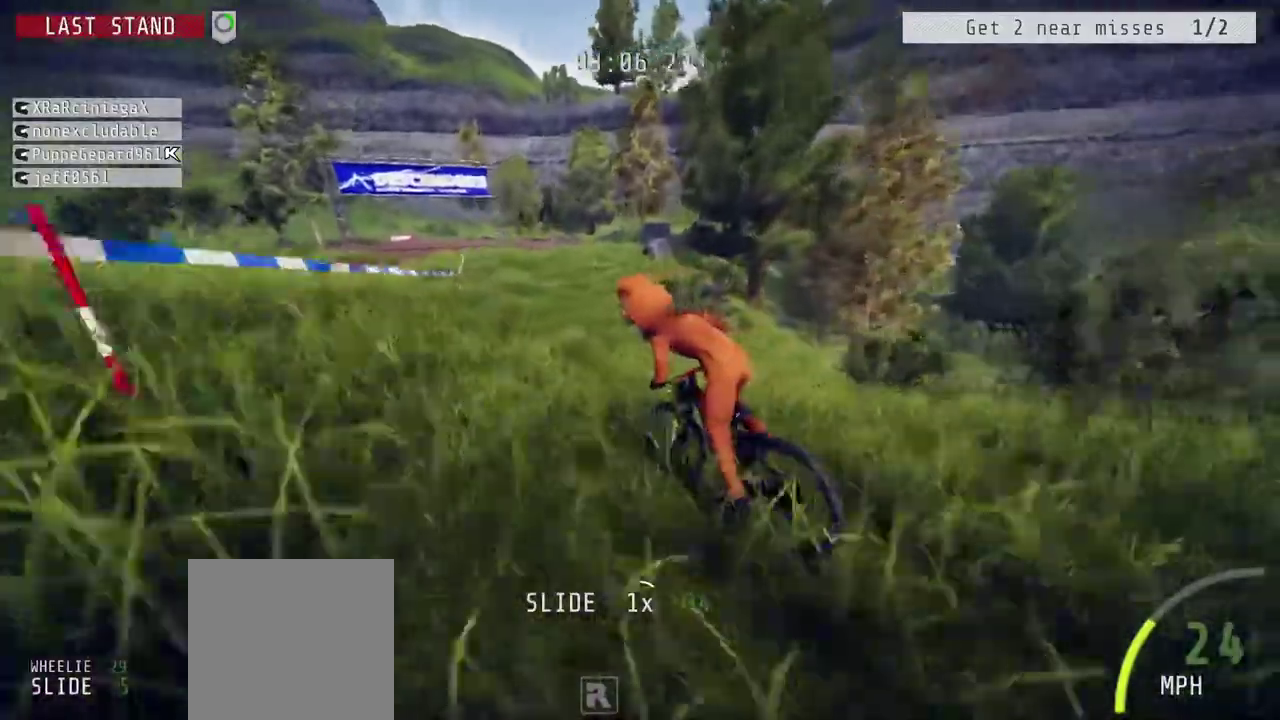
{"buttons": ["R2"], "left_stick": "down-right", "right_stick": "down"}
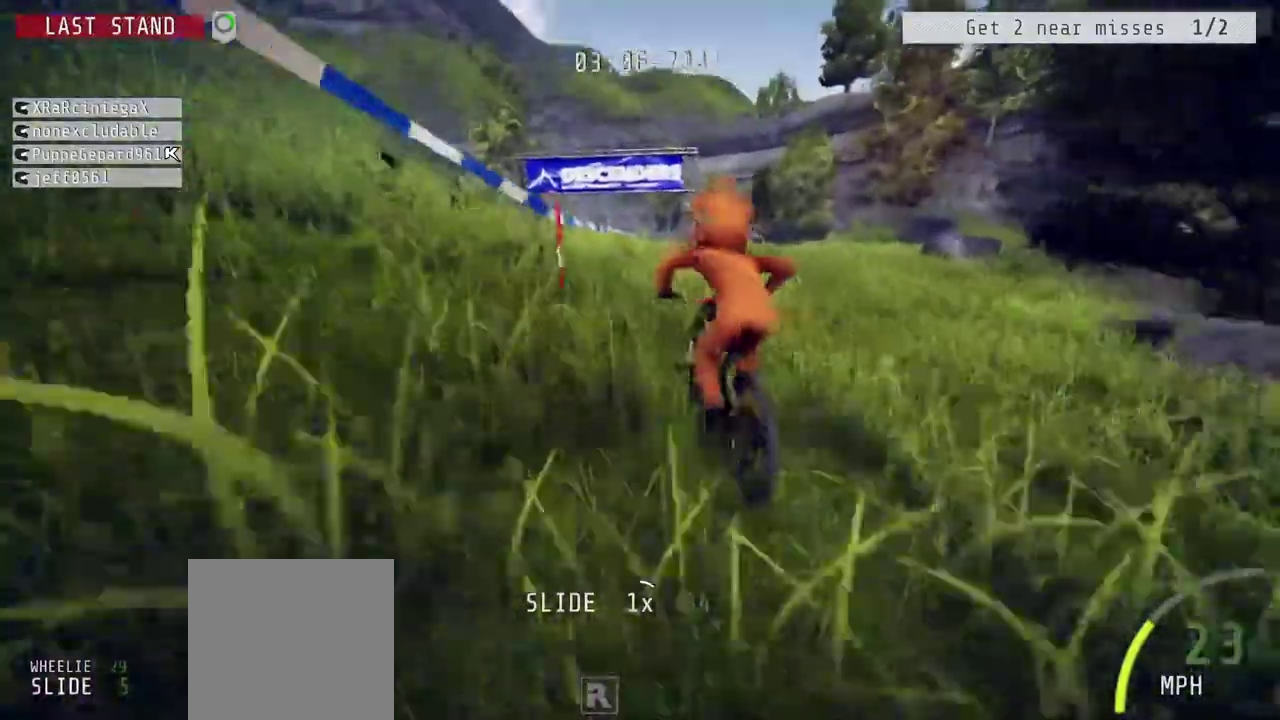
{"buttons": ["R2"], "left_stick": "down", "right_stick": "center", "events": [[33, "R1", "down"], [67, "left_stick", "down"], [100, "right_stick", "center"], [283, "left_stick", "down-left"], [333, "R1", "up"], [433, "left_stick", "down"]]}
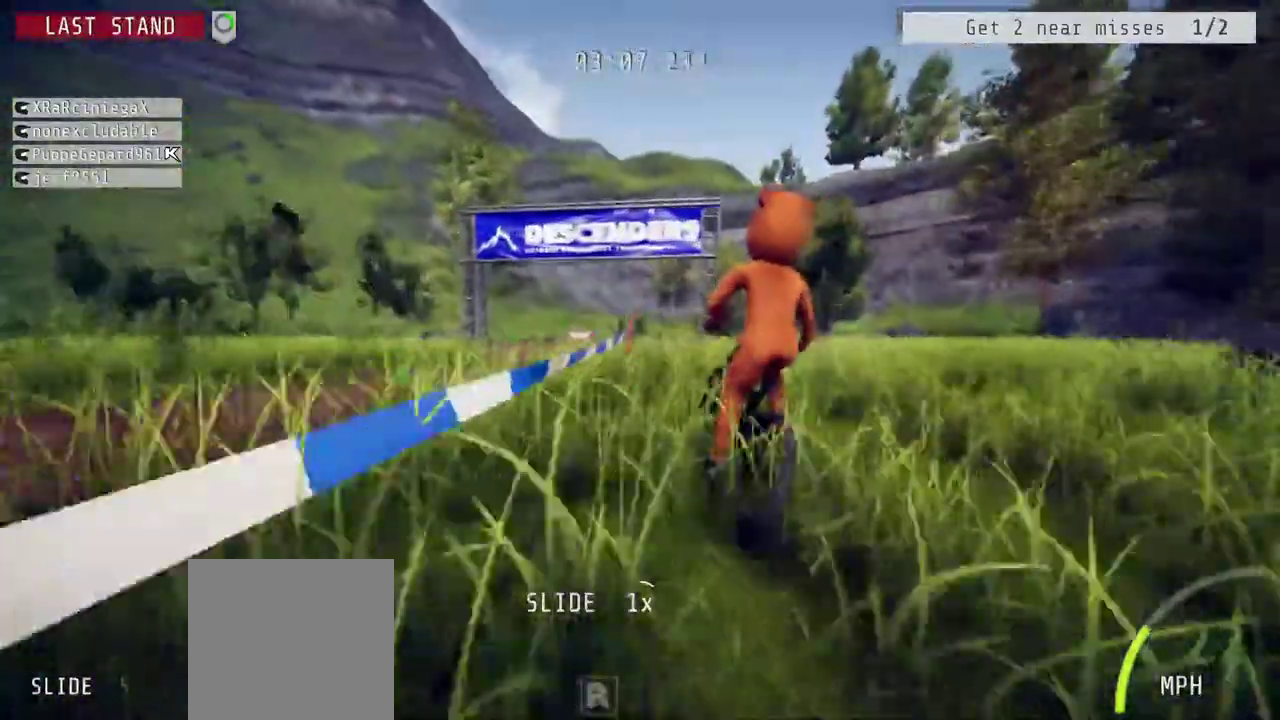
{"buttons": ["R2"], "left_stick": "down-left", "right_stick": "up"}
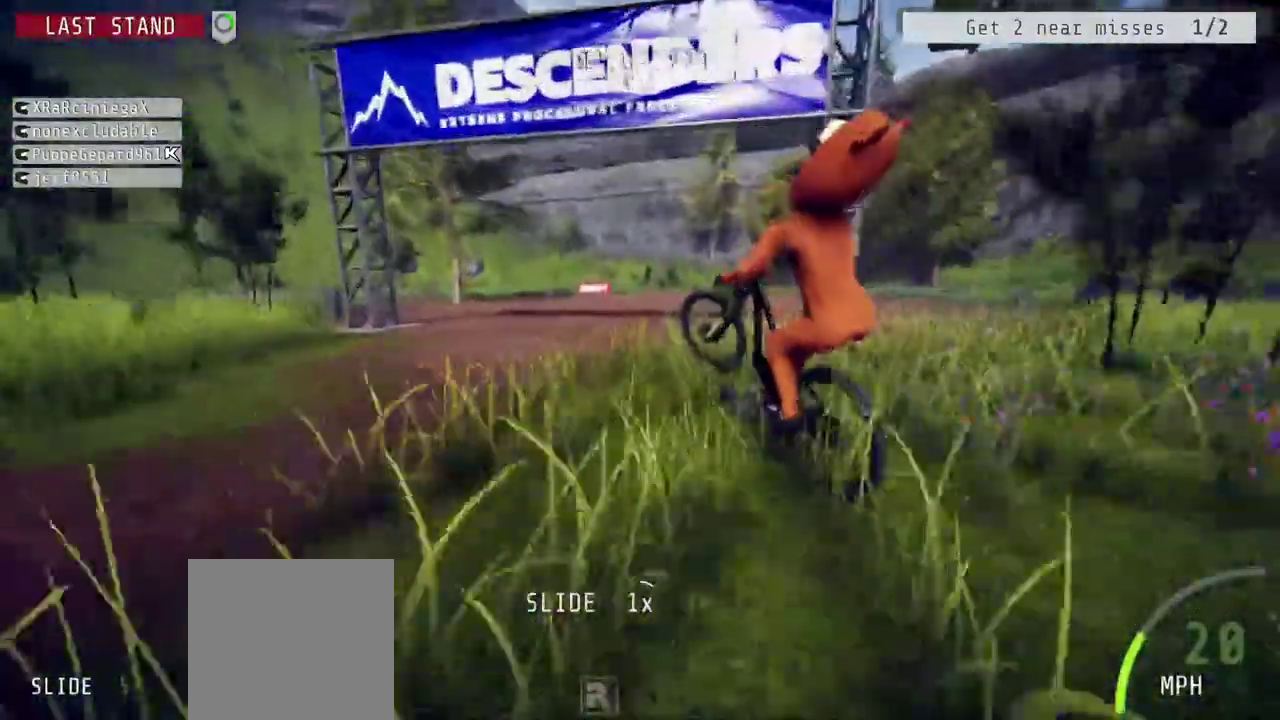
{"buttons": ["R1"], "left_stick": "down-right", "right_stick": "right"}
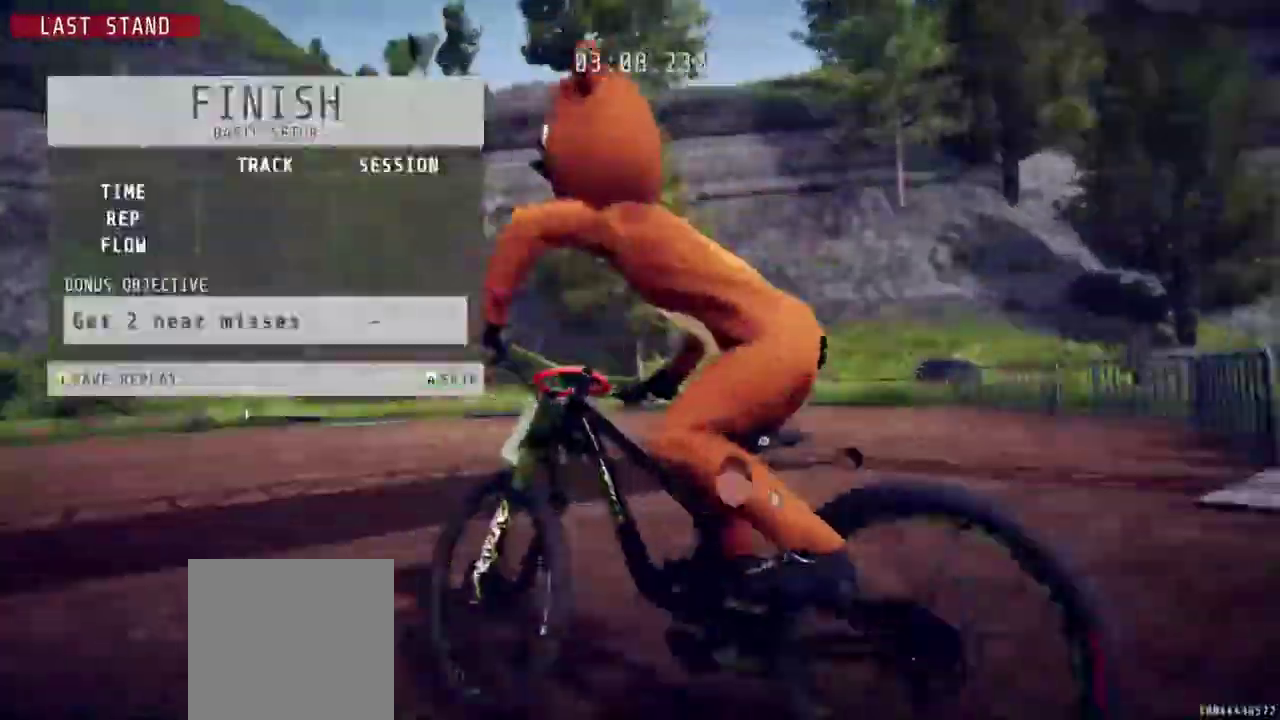
{"buttons": [], "left_stick": "right", "right_stick": "right"}
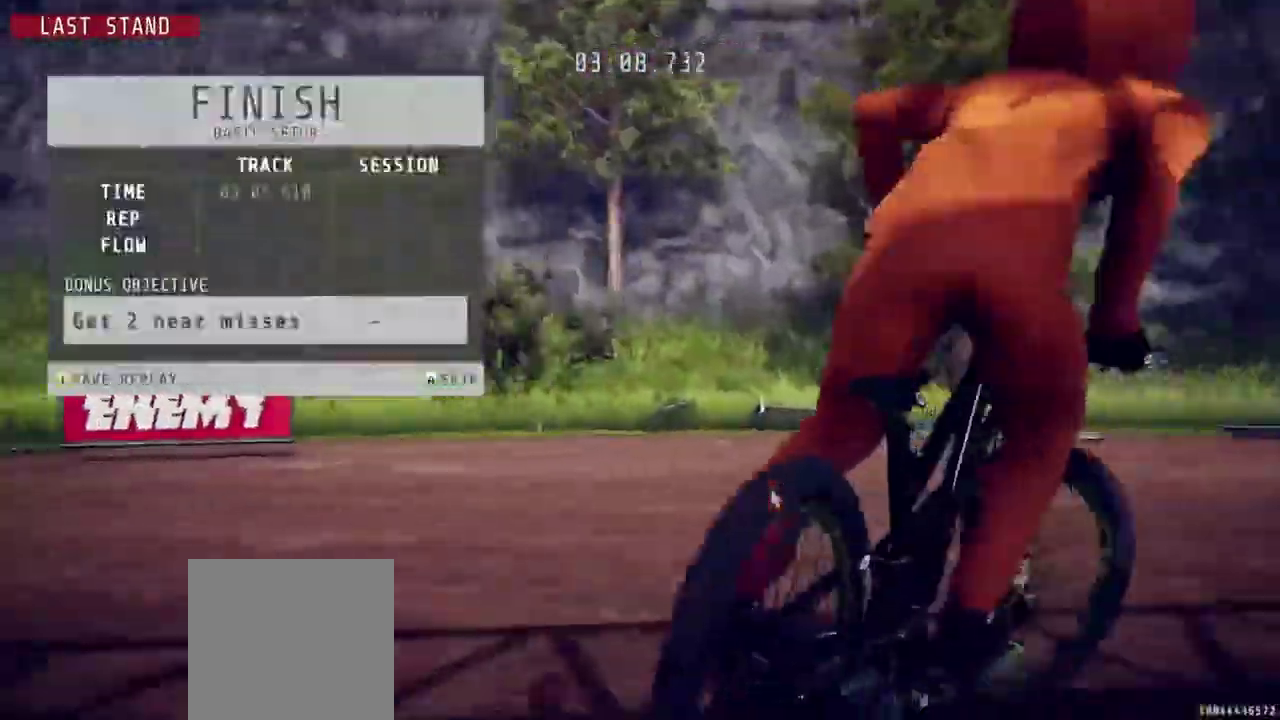
{"buttons": [], "left_stick": "center", "right_stick": "center"}
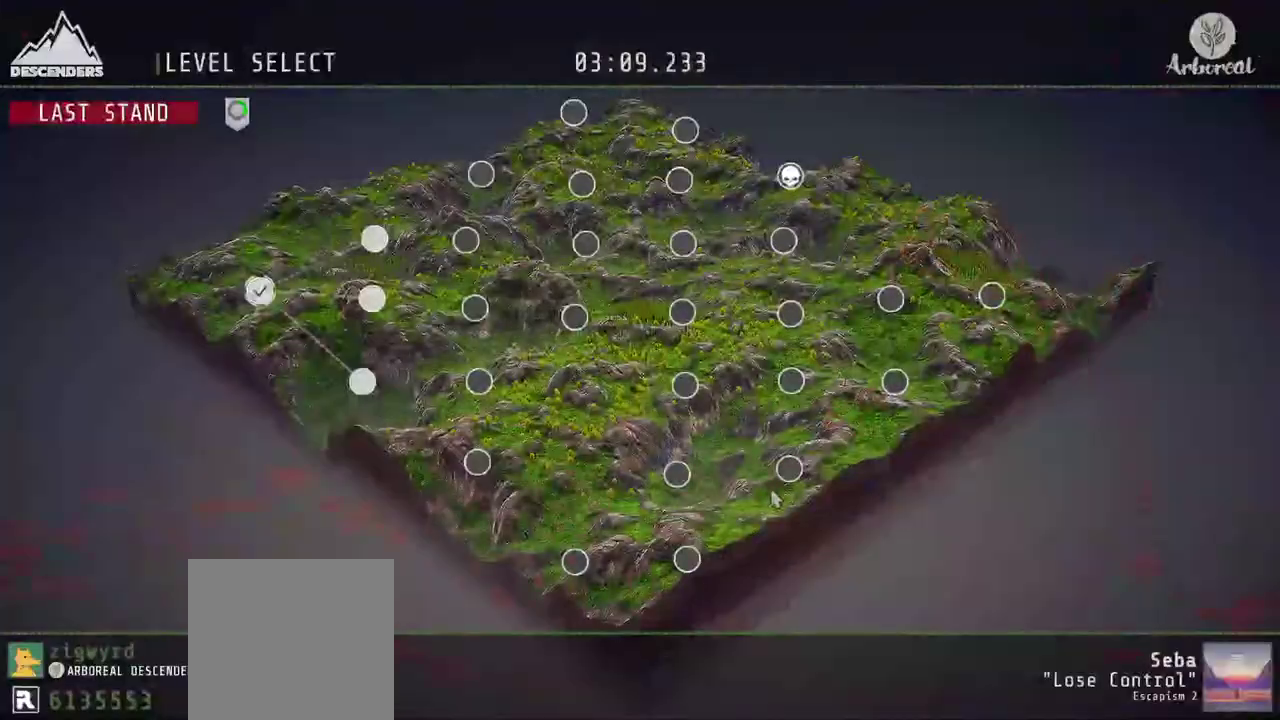
{"buttons": ["DPAD_DOWN"], "left_stick": "center", "right_stick": "center", "events": [[400, "DPAD_DOWN", "down"]]}
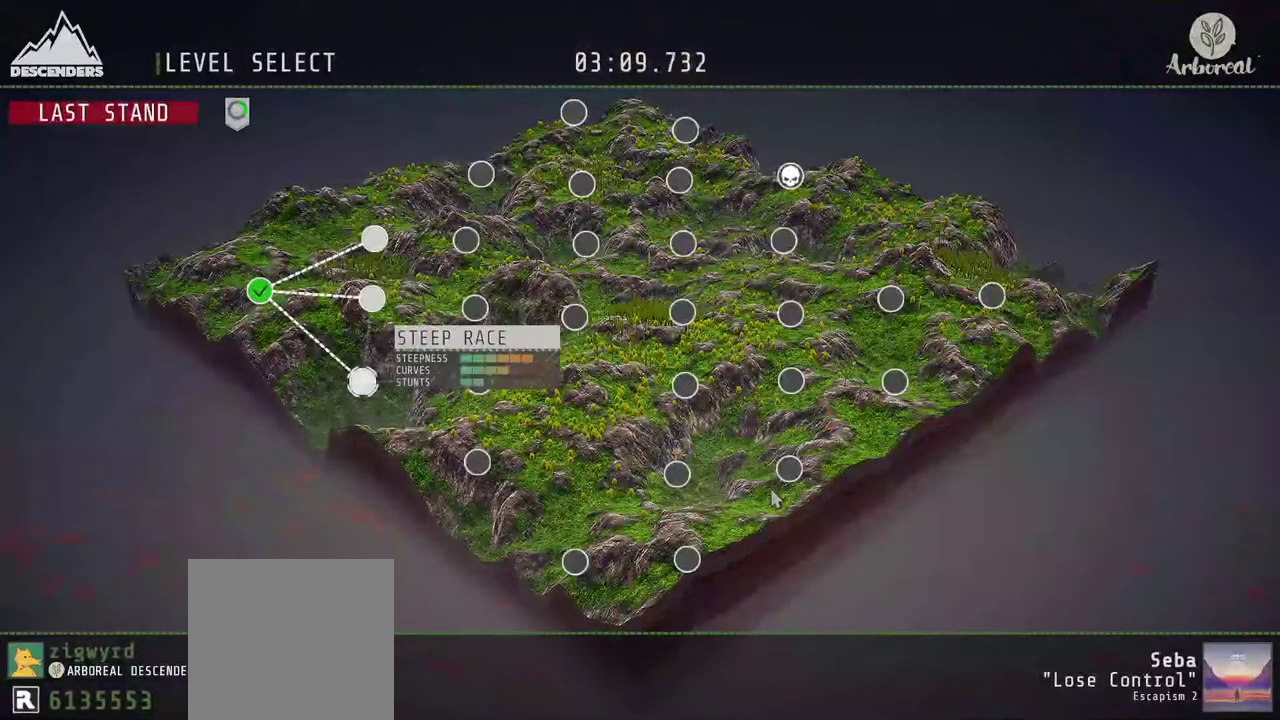
{"buttons": ["DPAD_UP"], "left_stick": "center", "right_stick": "center", "events": [[17, "DPAD_DOWN", "up"], [283, "DPAD_UP", "down"]]}
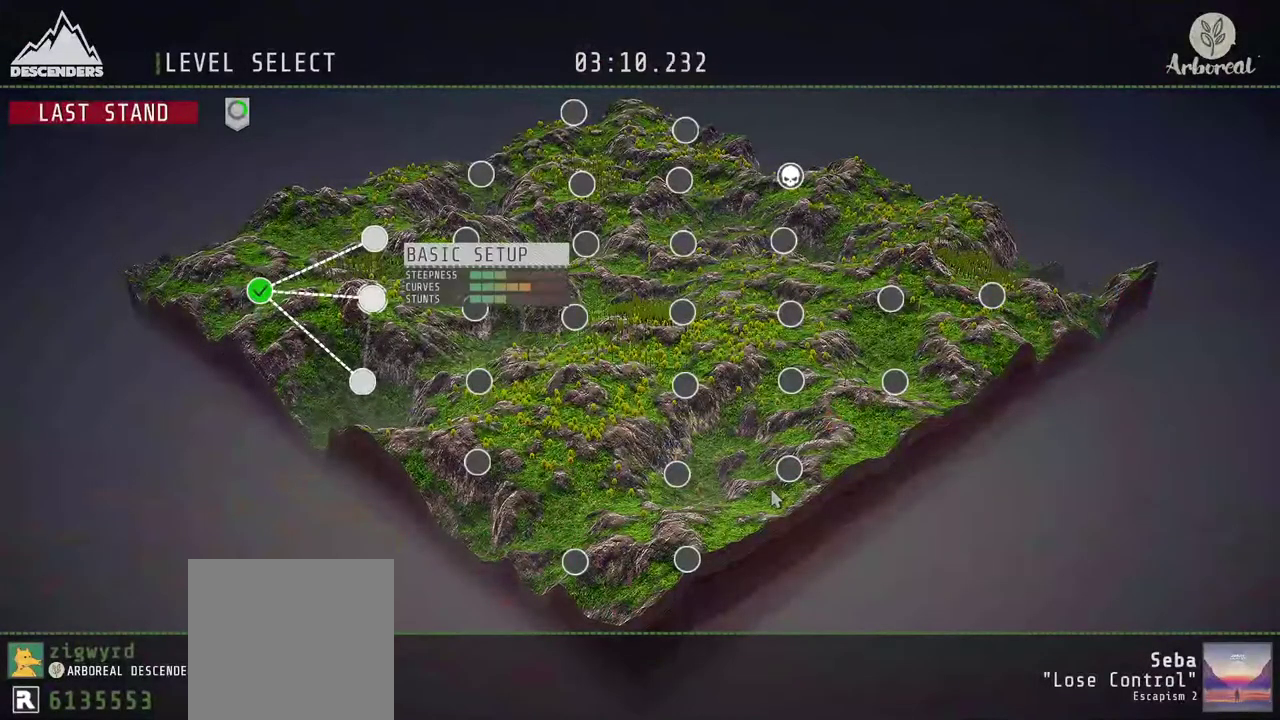
{"buttons": ["DPAD_UP"], "left_stick": "center", "right_stick": "center", "events": [[217, "DPAD_UP", "up"], [400, "DPAD_UP", "down"]]}
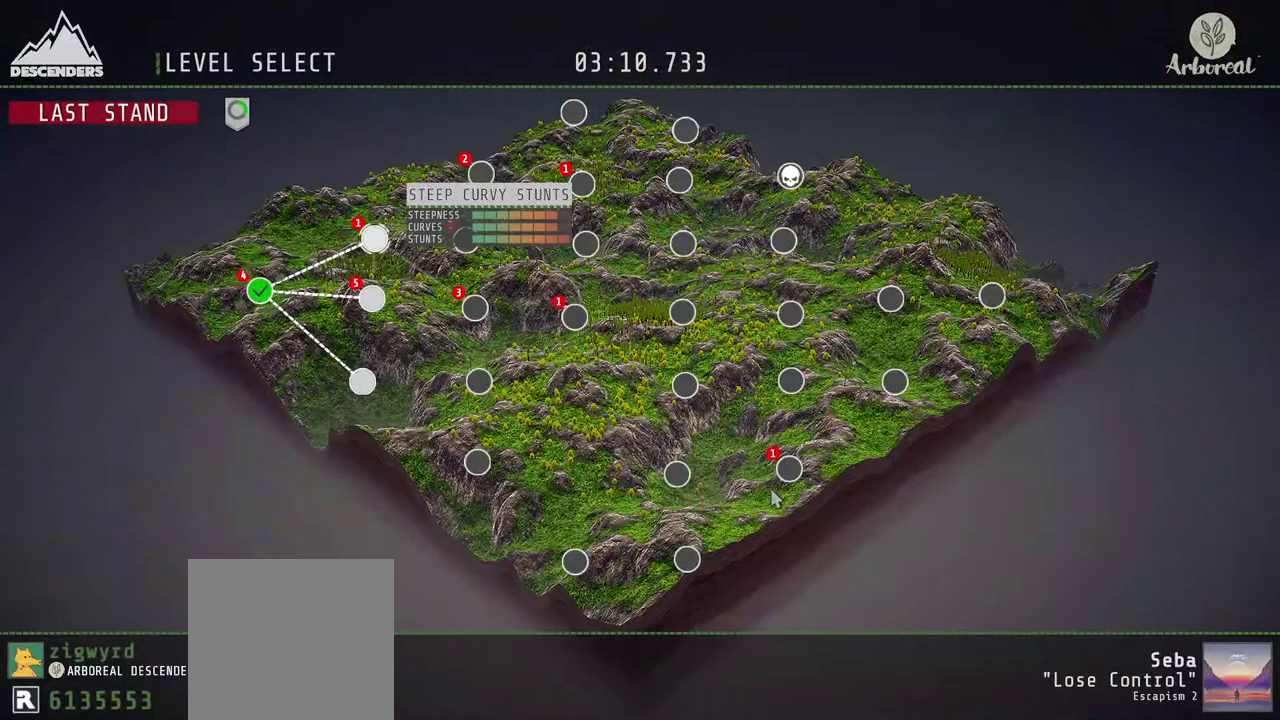
{"buttons": [], "left_stick": "center", "right_stick": "center", "events": [[100, "DPAD_UP", "up"]]}